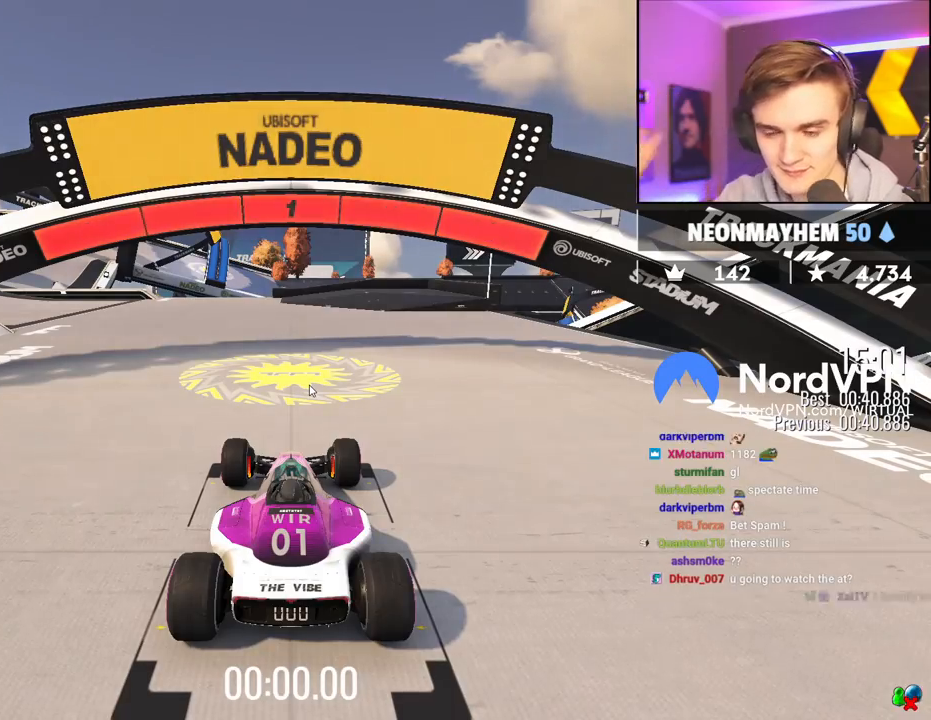
Gameplay with keyboard; each line is a JSON object with the keys held at the frame after it. "events" lists presses ("down") and releases ("up") of "brake", "down", "left", "right" and "up" between this image and that frame as [ms after this image, input, new state], when the widget could be followed in between. No other keys are recorded. Mouse input is not recorded. Key names are as the overlay labels them; some are game actions (e.g. jump) rather than physical keys.
{"keys": ["up"], "events": [[250, "up", "down"]]}
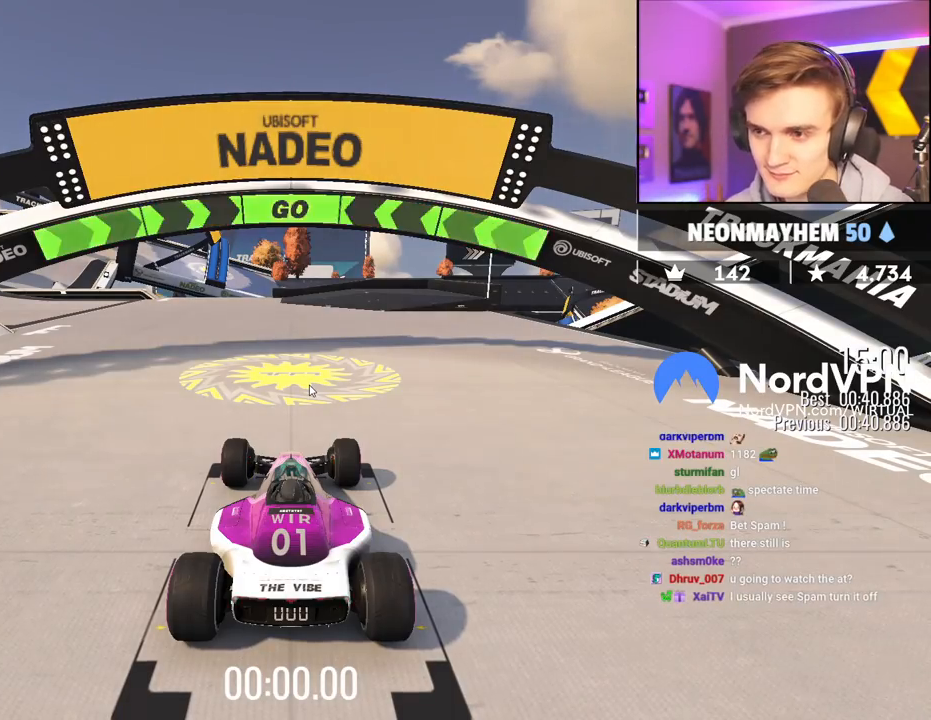
{"keys": ["left", "up"], "events": [[350, "left", "down"]]}
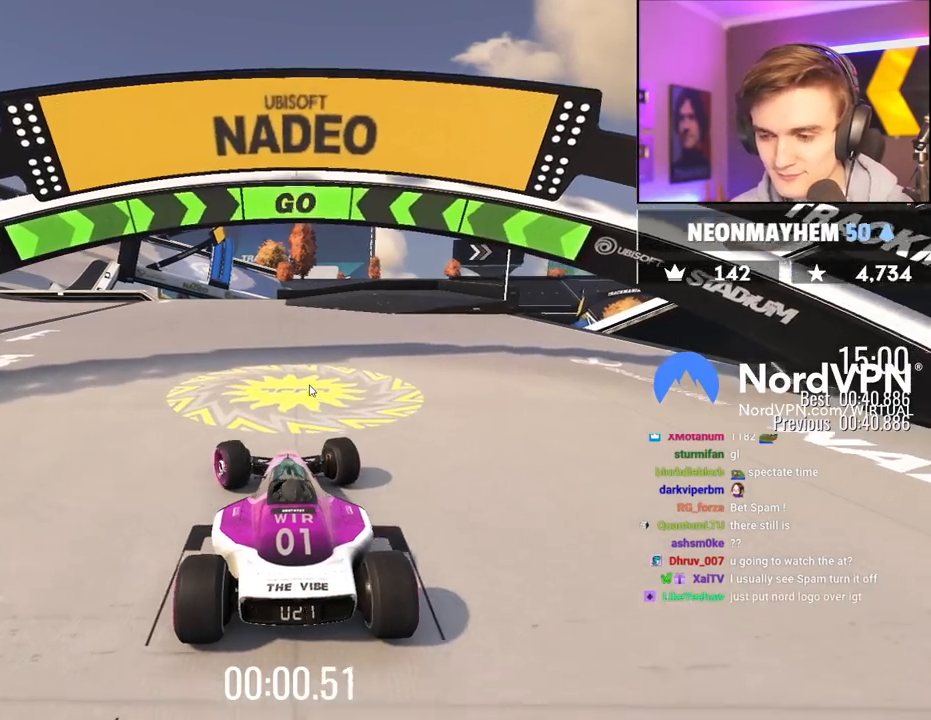
{"keys": ["up"], "events": [[317, "left", "up"]]}
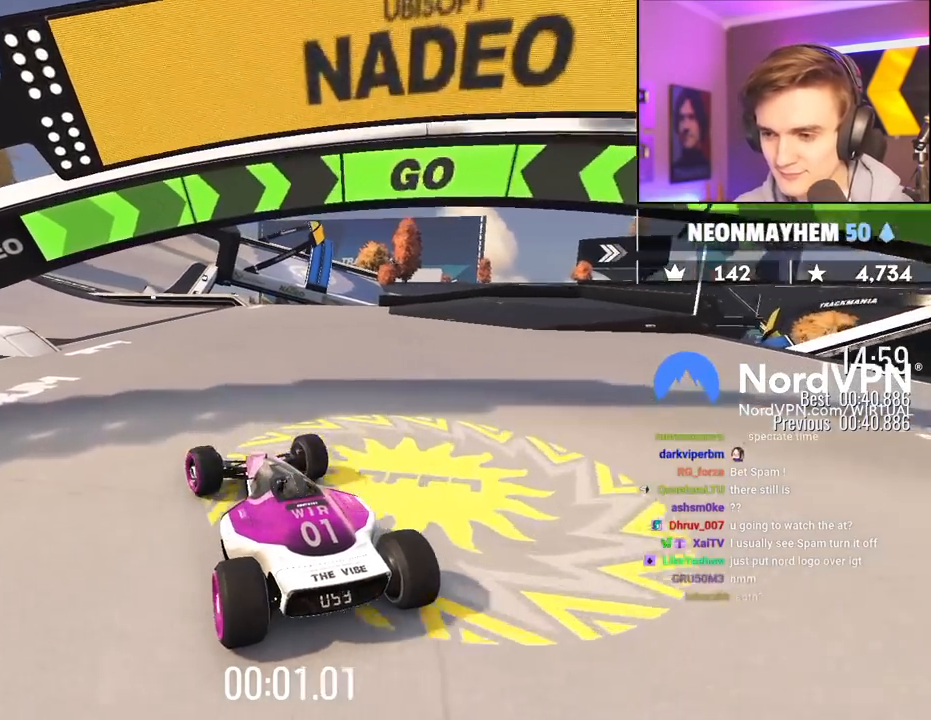
{"keys": ["up"], "events": [[67, "left", "down"], [200, "left", "up"]]}
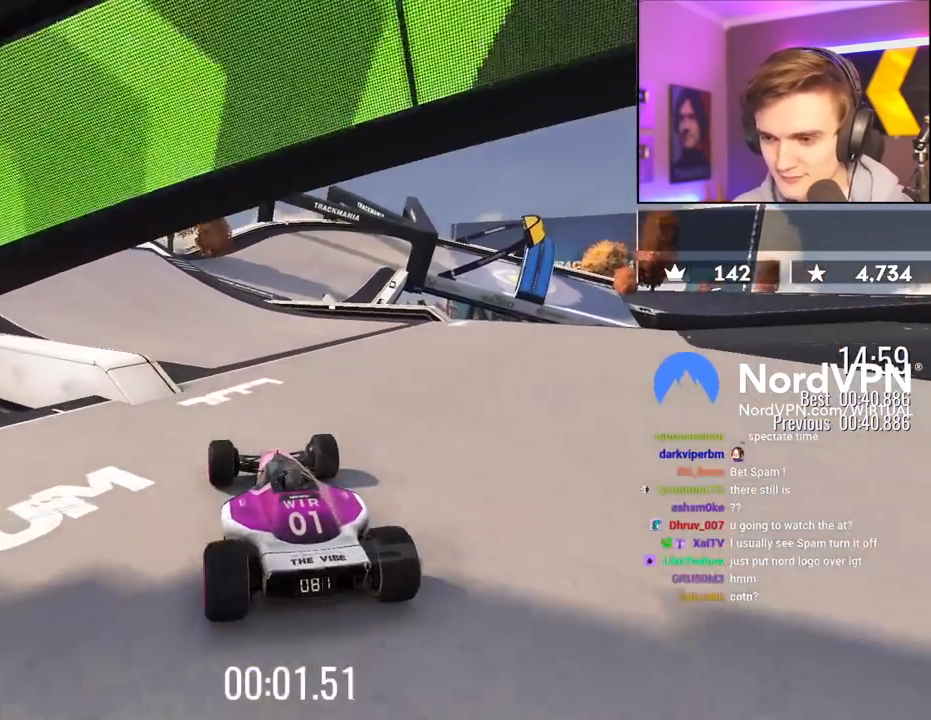
{"keys": ["up"], "events": []}
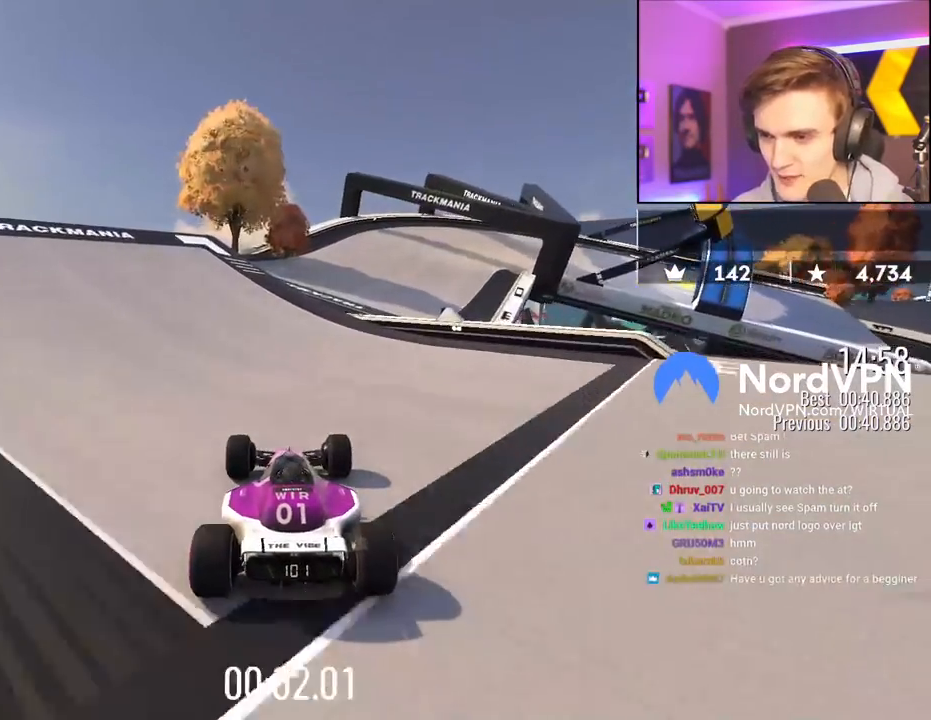
{"keys": ["right", "up"], "events": [[233, "right", "down"], [317, "right", "up"], [467, "right", "down"]]}
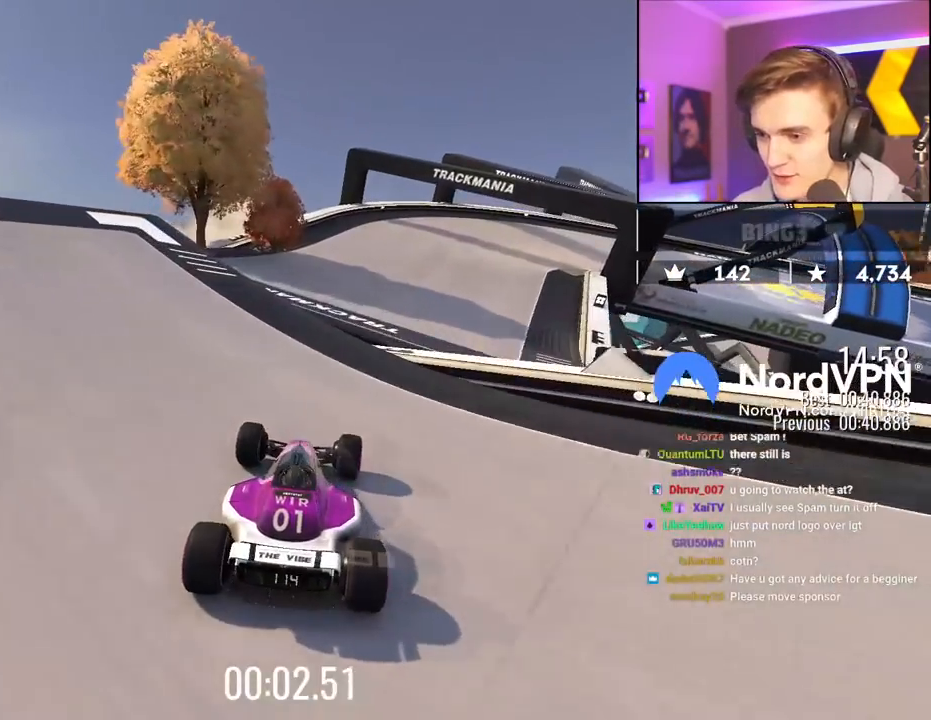
{"keys": ["up"], "events": [[200, "right", "up"]]}
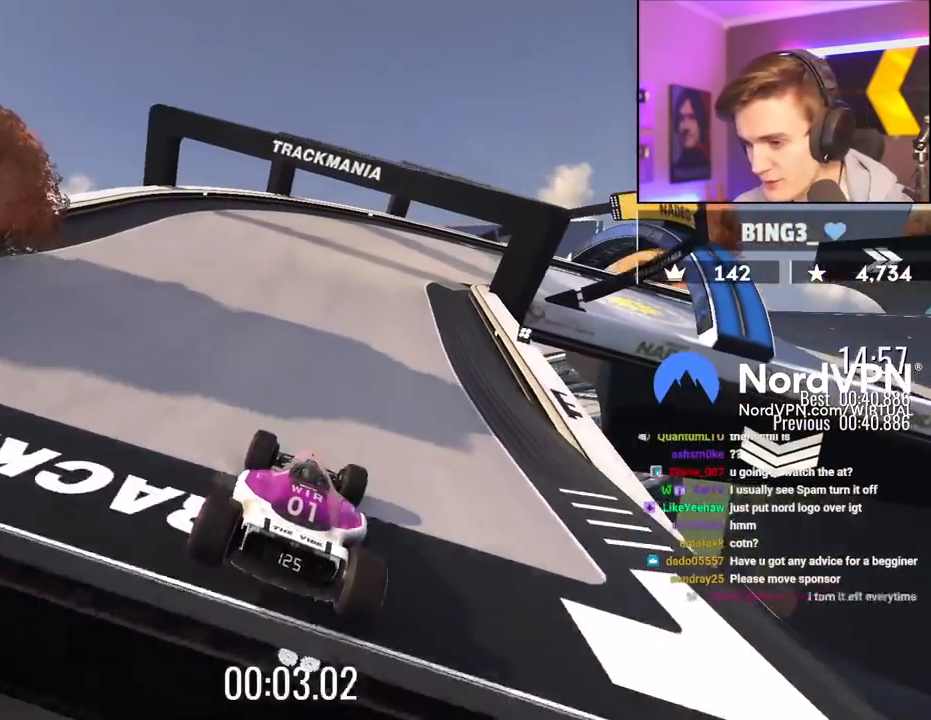
{"keys": ["right", "up"], "events": [[167, "right", "down"], [267, "right", "up"], [400, "right", "down"]]}
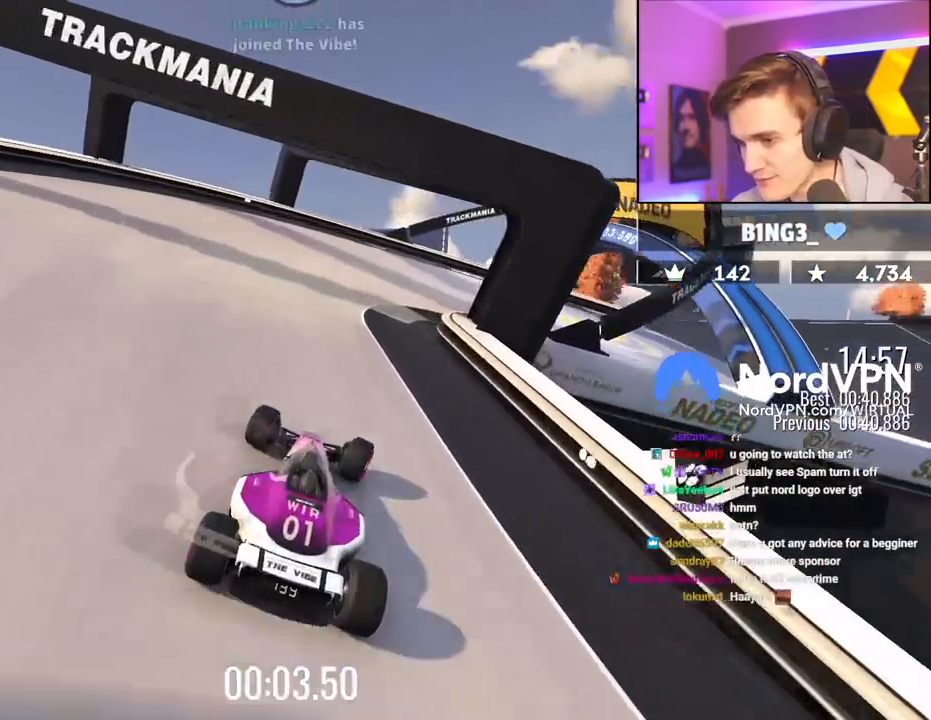
{"keys": ["up"], "events": [[417, "right", "up"]]}
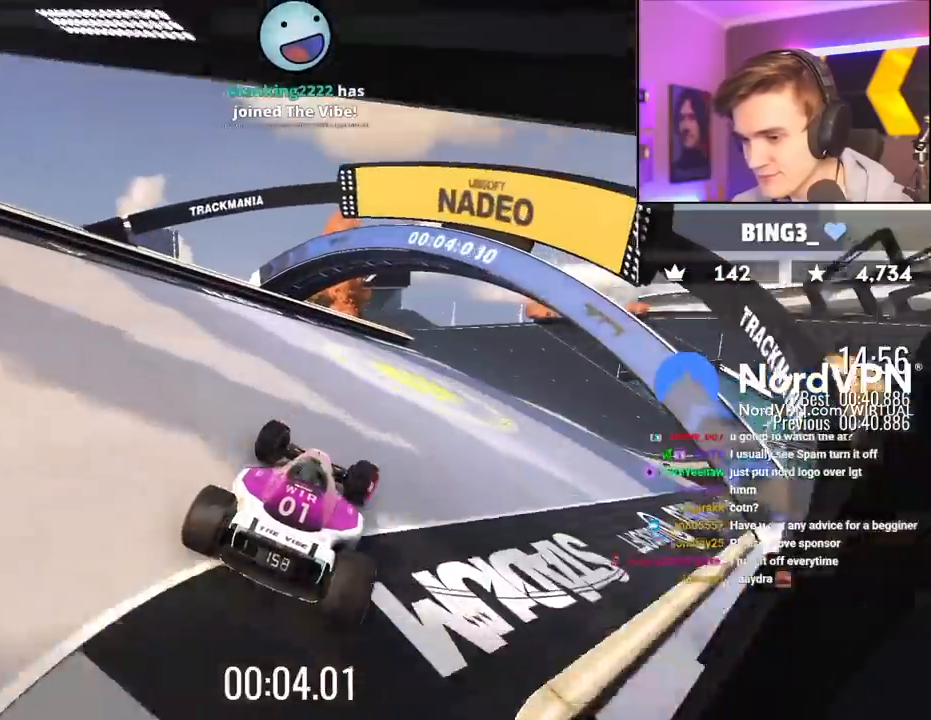
{"keys": ["up"], "events": [[283, "right", "down"], [383, "right", "up"]]}
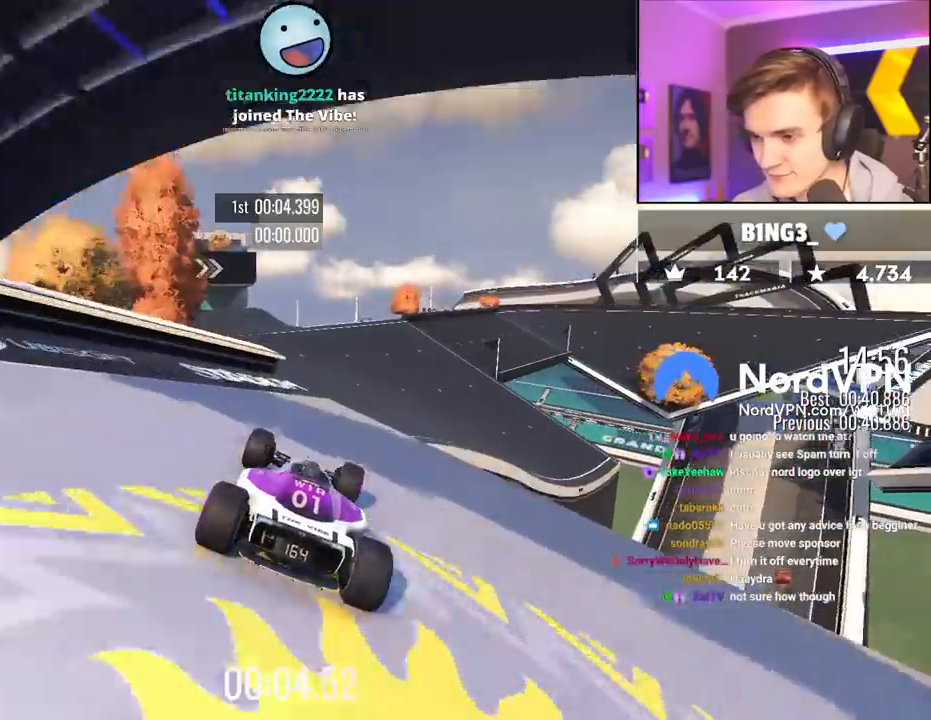
{"keys": ["up"], "events": [[33, "right", "down"], [117, "right", "up"]]}
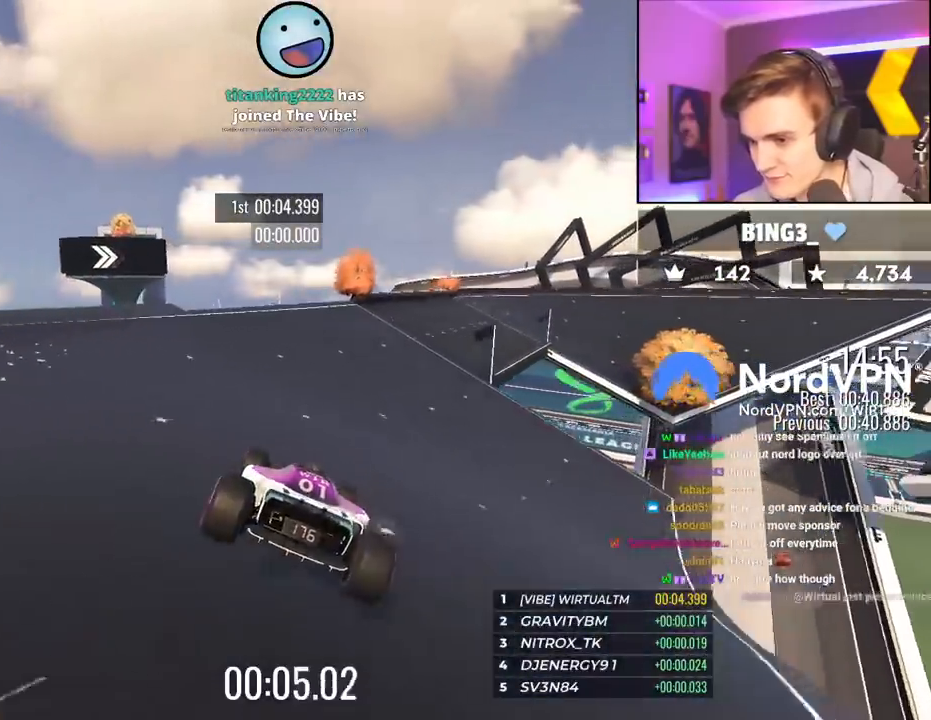
{"keys": ["right", "up"], "events": [[183, "right", "down"]]}
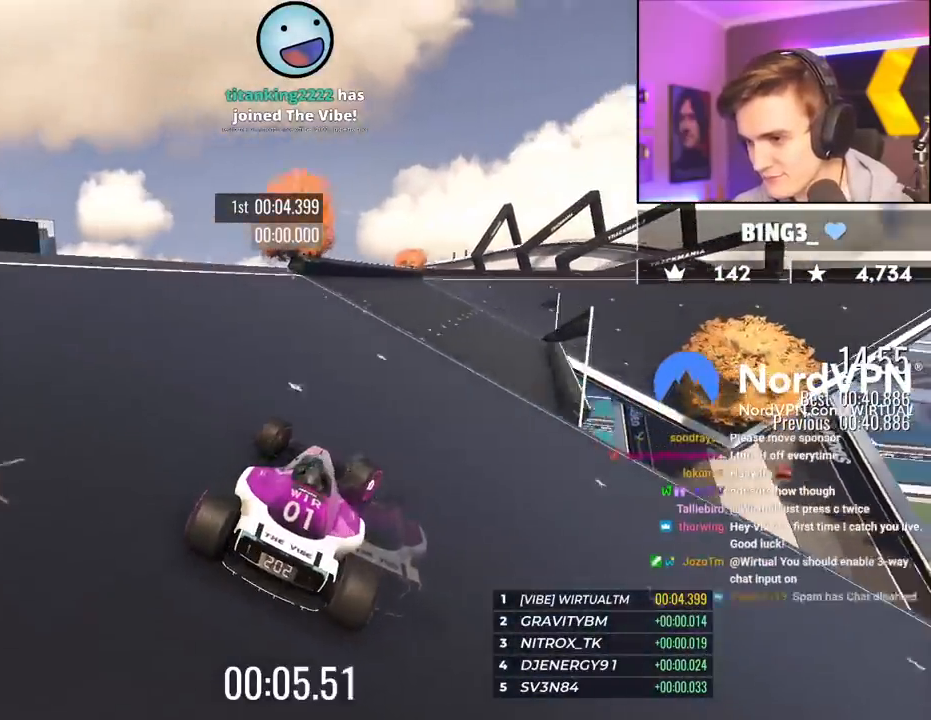
{"keys": ["right", "up"], "events": [[17, "right", "up"], [50, "right", "down"], [333, "right", "up"], [383, "right", "down"]]}
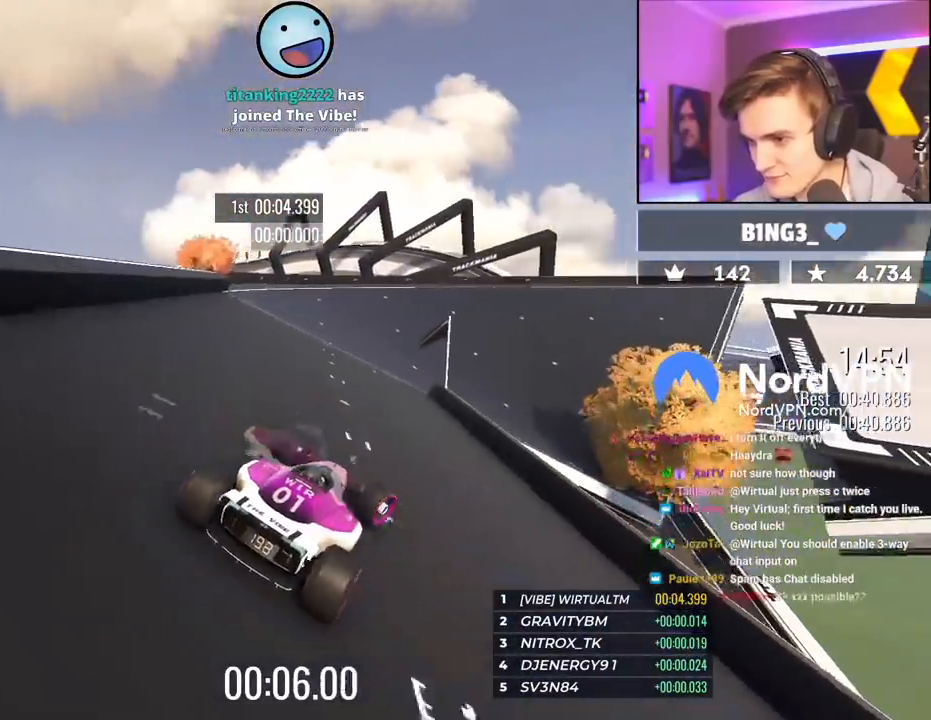
{"keys": ["right", "up"], "events": [[300, "right", "up"], [400, "right", "down"]]}
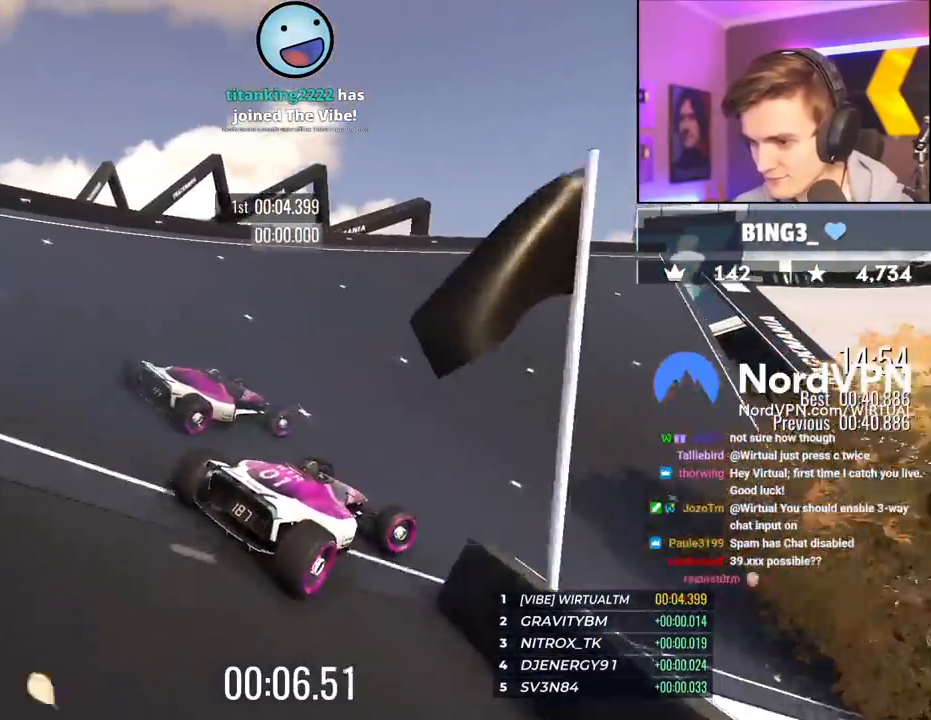
{"keys": ["up"], "events": [[33, "right", "up"]]}
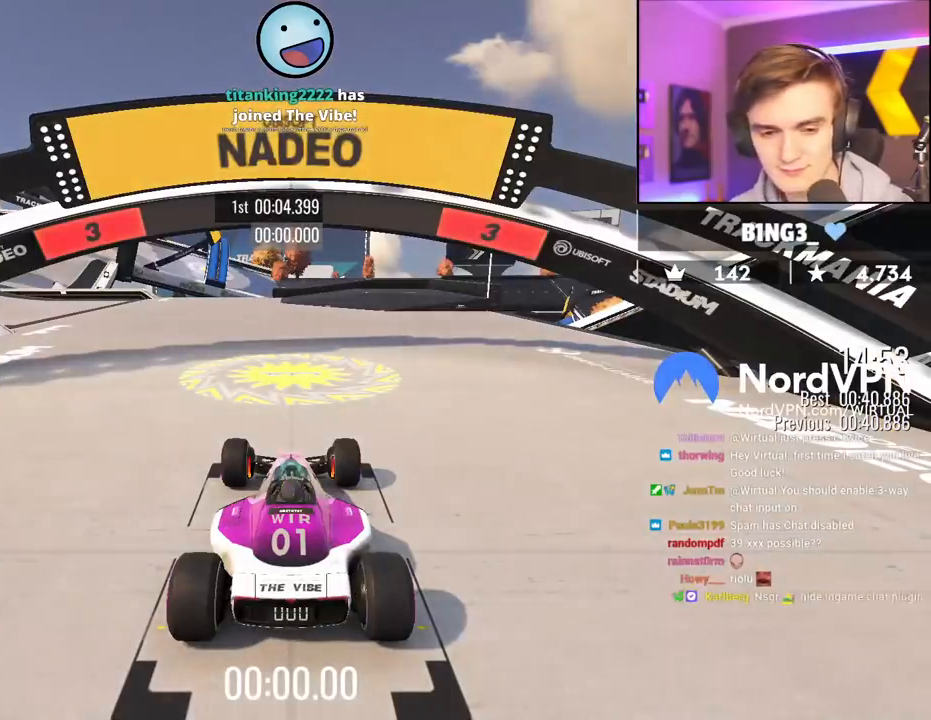
{"keys": ["up"], "events": []}
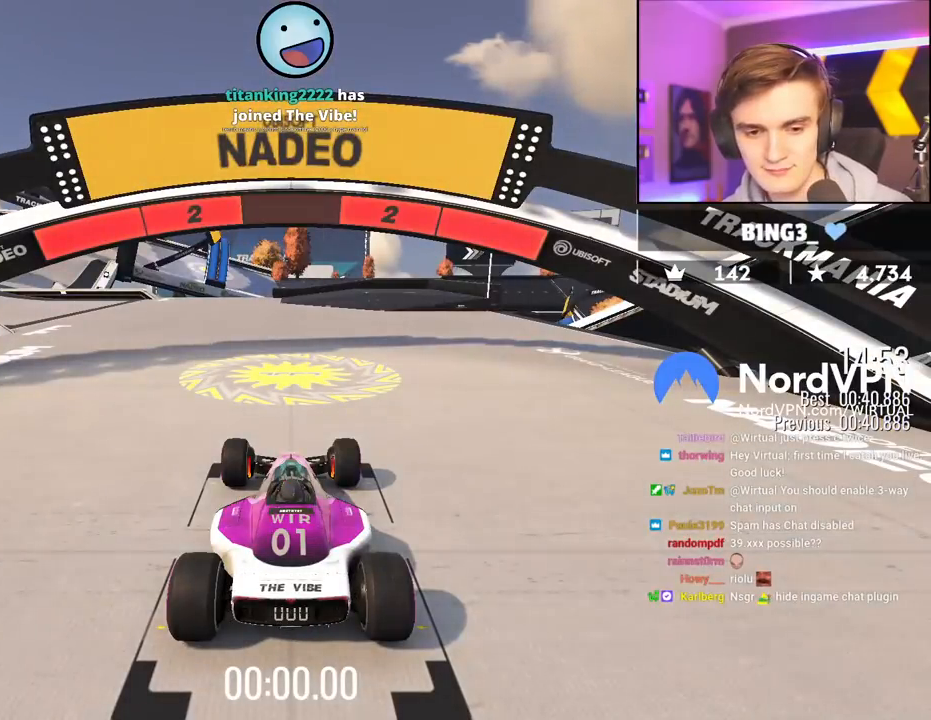
{"keys": ["up"], "events": []}
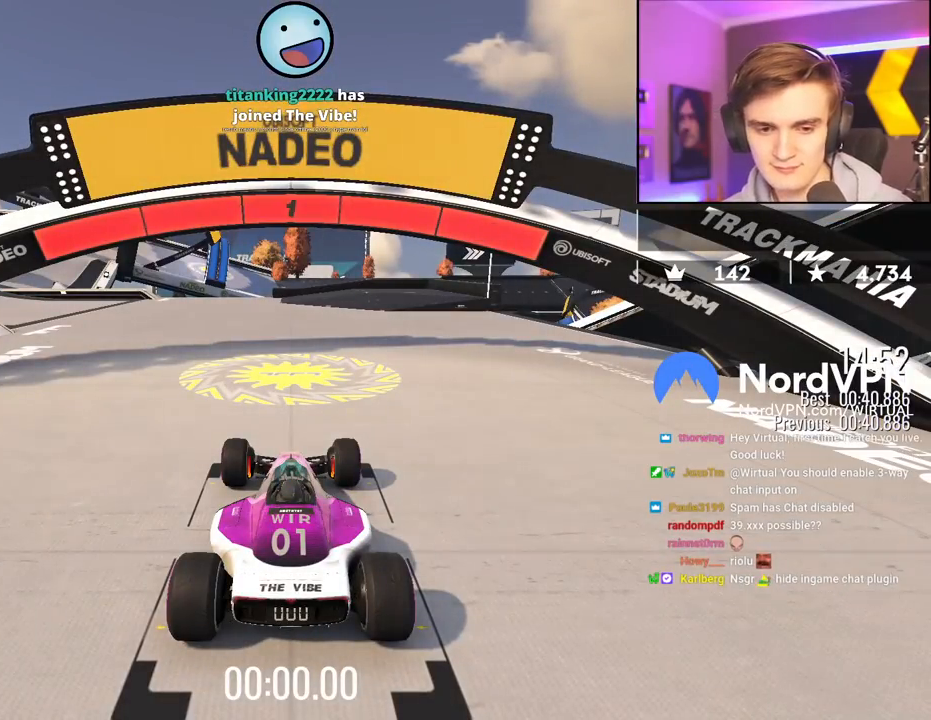
{"keys": ["up"], "events": []}
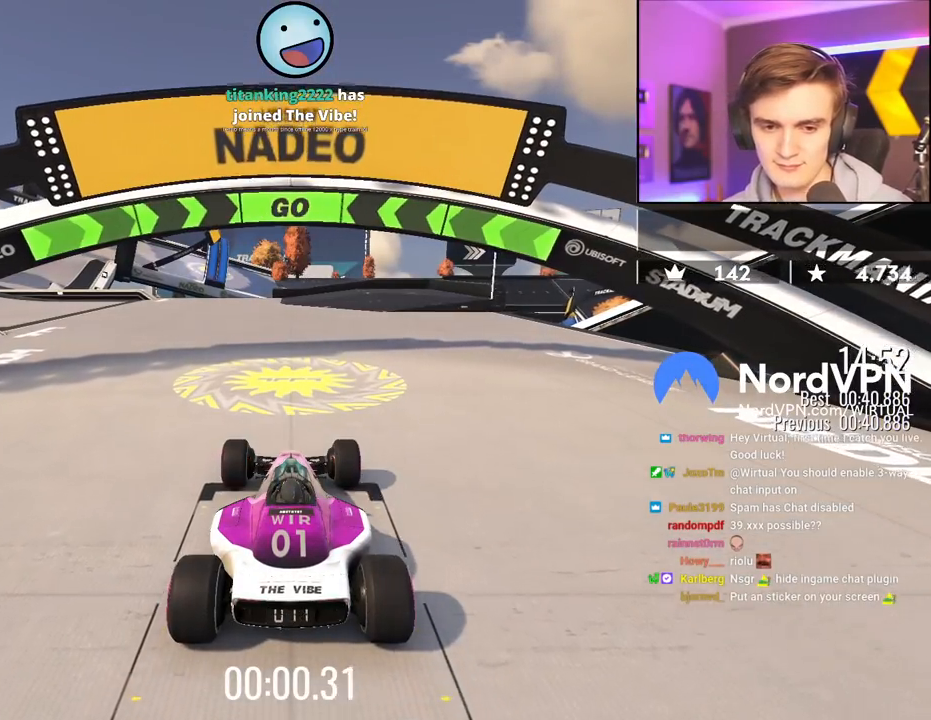
{"keys": ["left", "up"], "events": [[283, "left", "down"]]}
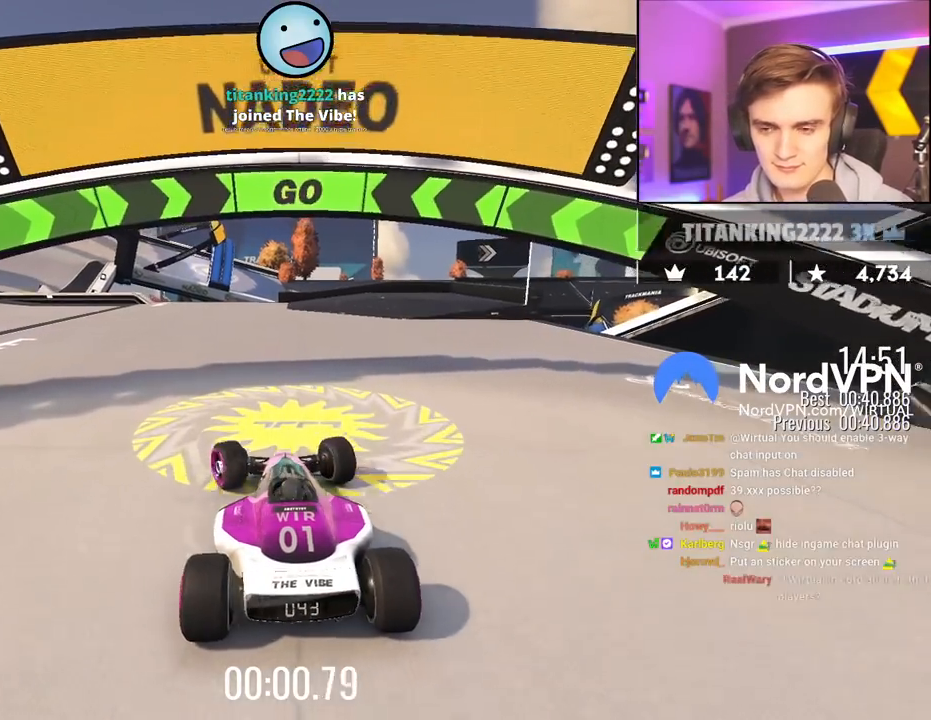
{"keys": ["up"], "events": [[400, "left", "up"]]}
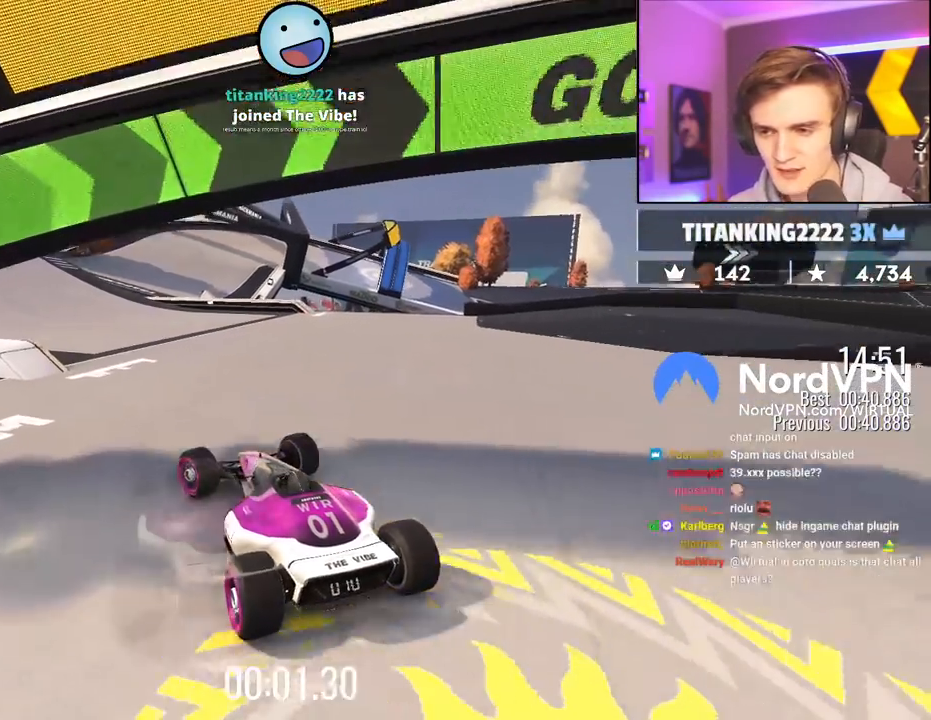
{"keys": ["right", "up"], "events": [[417, "right", "down"]]}
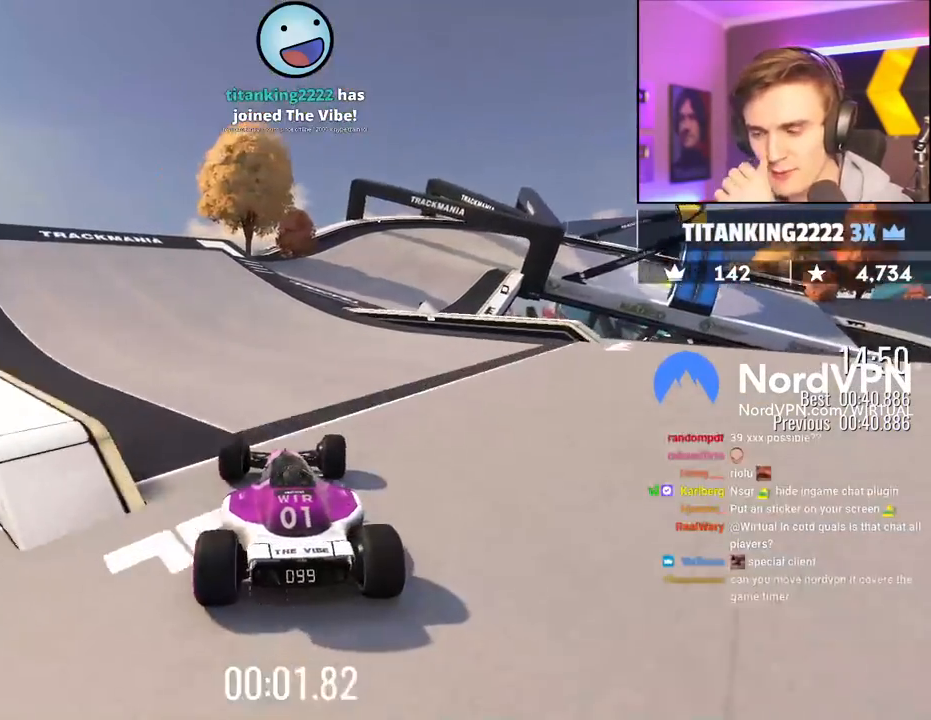
{"keys": ["up"], "events": [[17, "right", "up"]]}
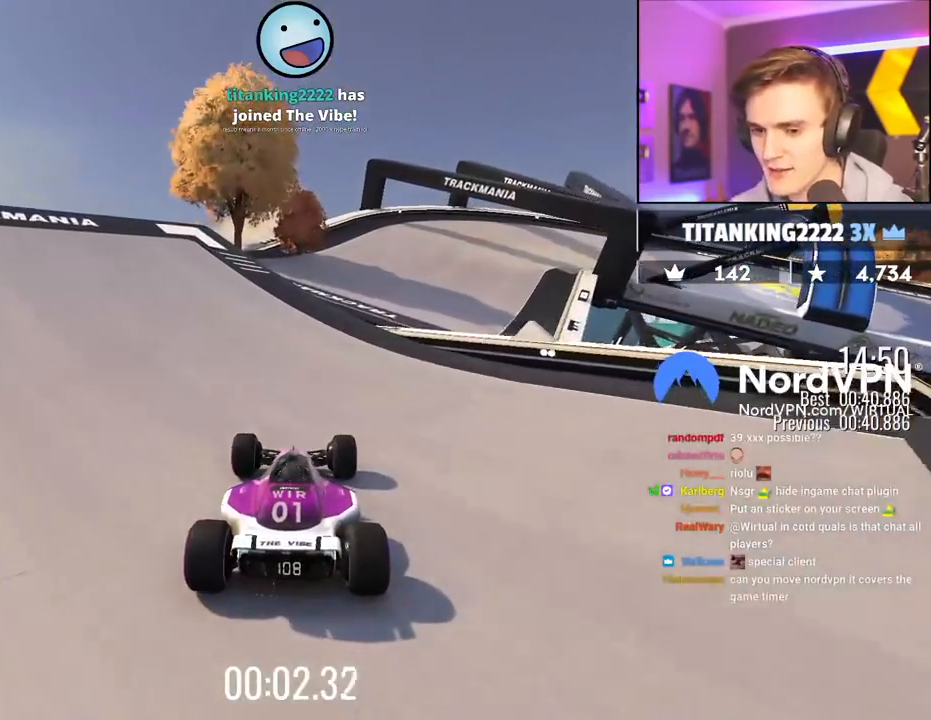
{"keys": ["up"], "events": [[117, "right", "down"], [267, "right", "up"], [350, "right", "down"], [450, "right", "up"]]}
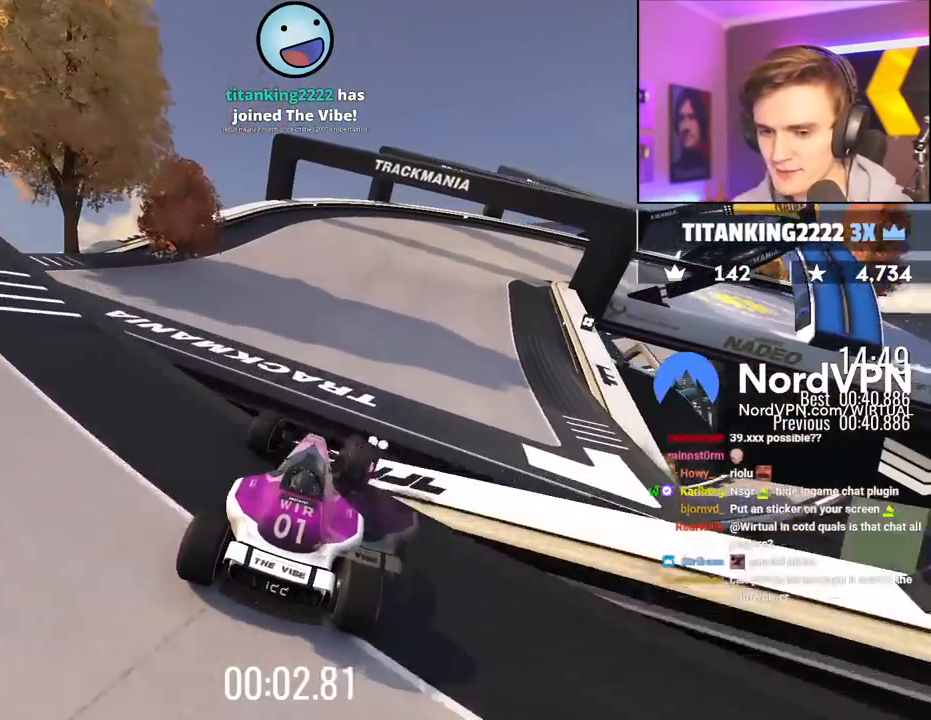
{"keys": ["up"], "events": [[283, "right", "down"], [467, "right", "up"]]}
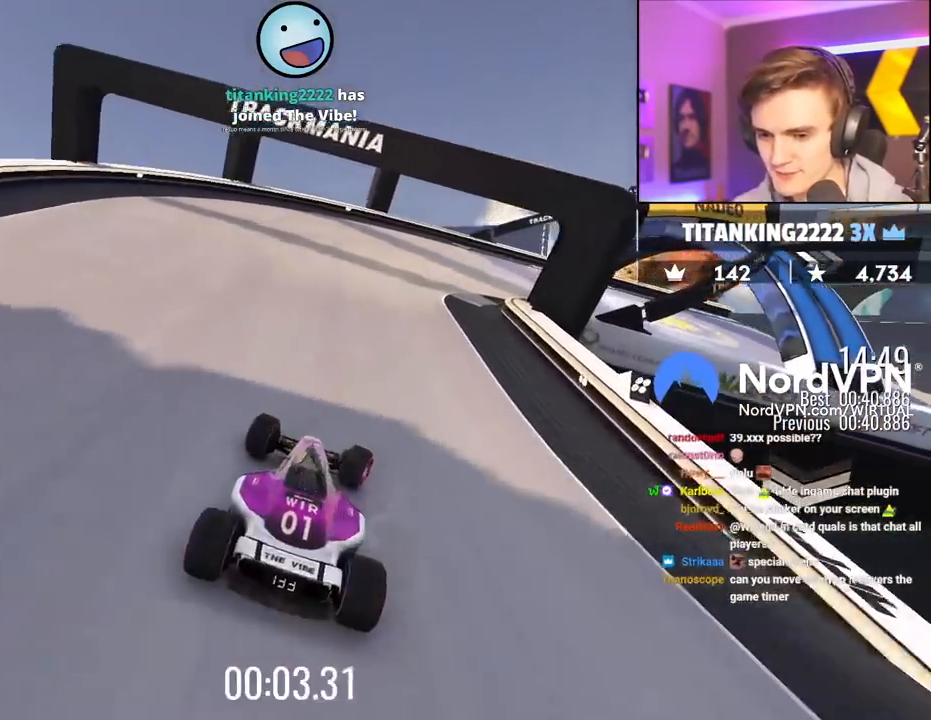
{"keys": ["right", "up"], "events": [[17, "right", "down"], [150, "right", "up"], [200, "right", "down"]]}
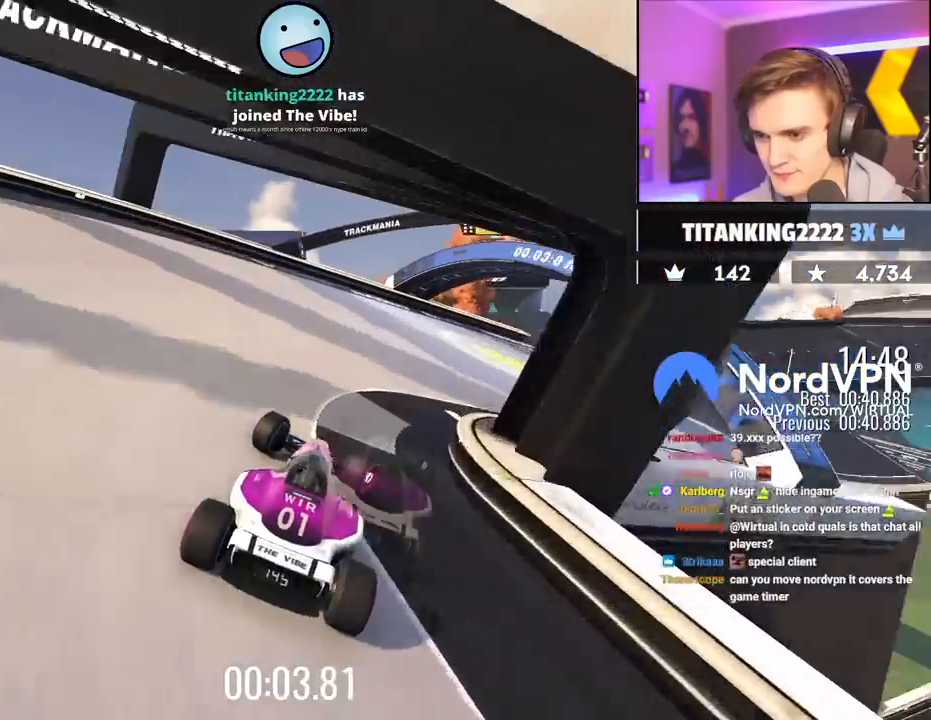
{"keys": ["up"], "events": [[267, "right", "up"]]}
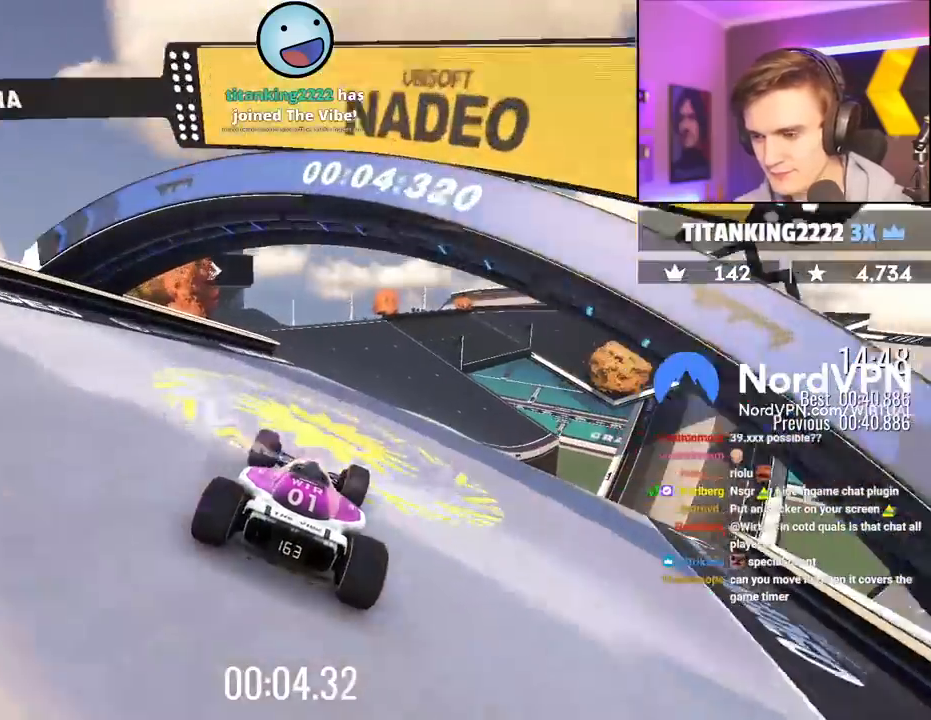
{"keys": ["up"], "events": []}